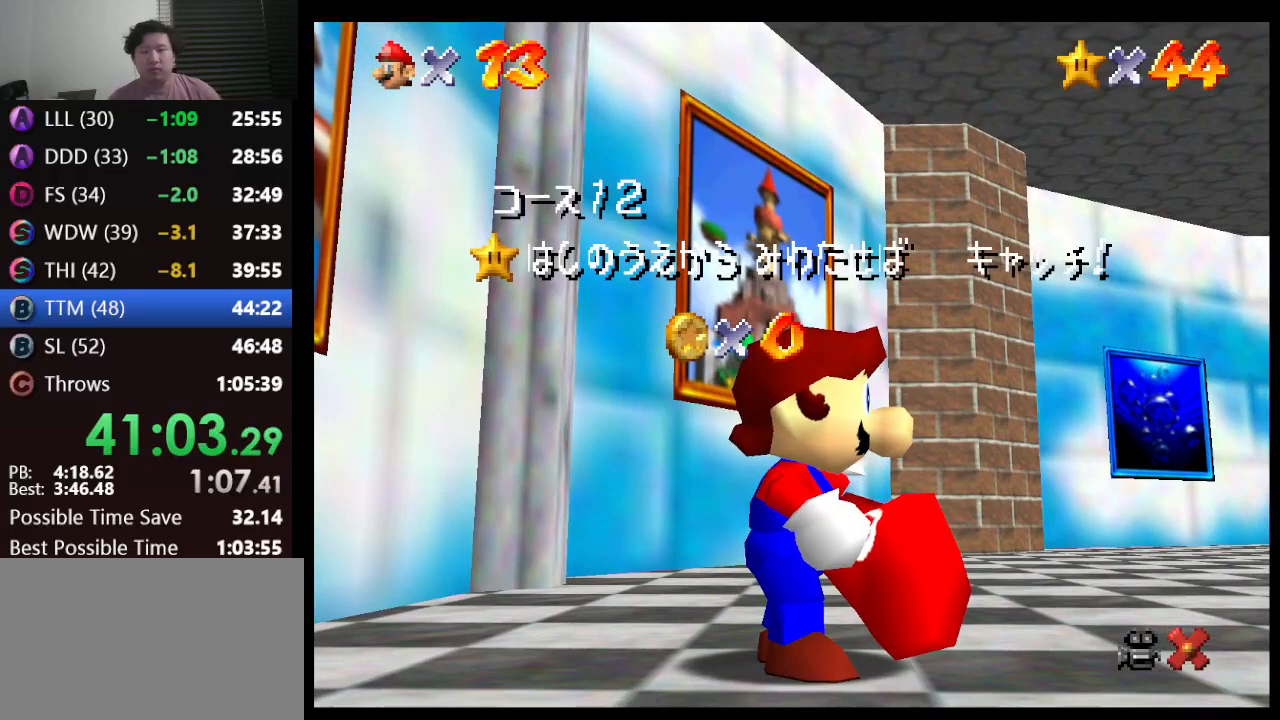
Gameplay with a controller (Nintendo layout); each line is a JSON object with the inputs held at the frame after it. "events" lists button and stick changes between this image and that frame as [ms after this image, input, new state], when the widget could be followed in between. Not read: L1 L3 R3.
{"buttons": [], "left_stick": "down", "events": [[283, "left_stick", "down"]]}
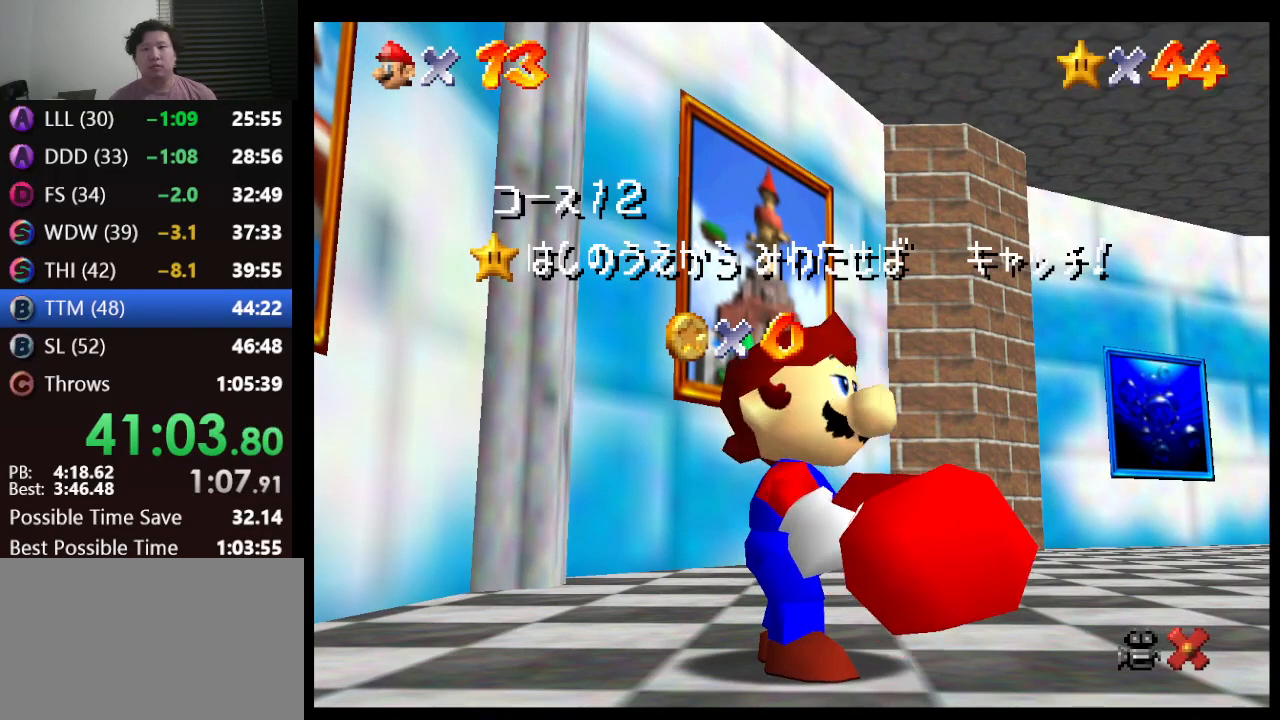
{"buttons": [], "left_stick": "down", "events": []}
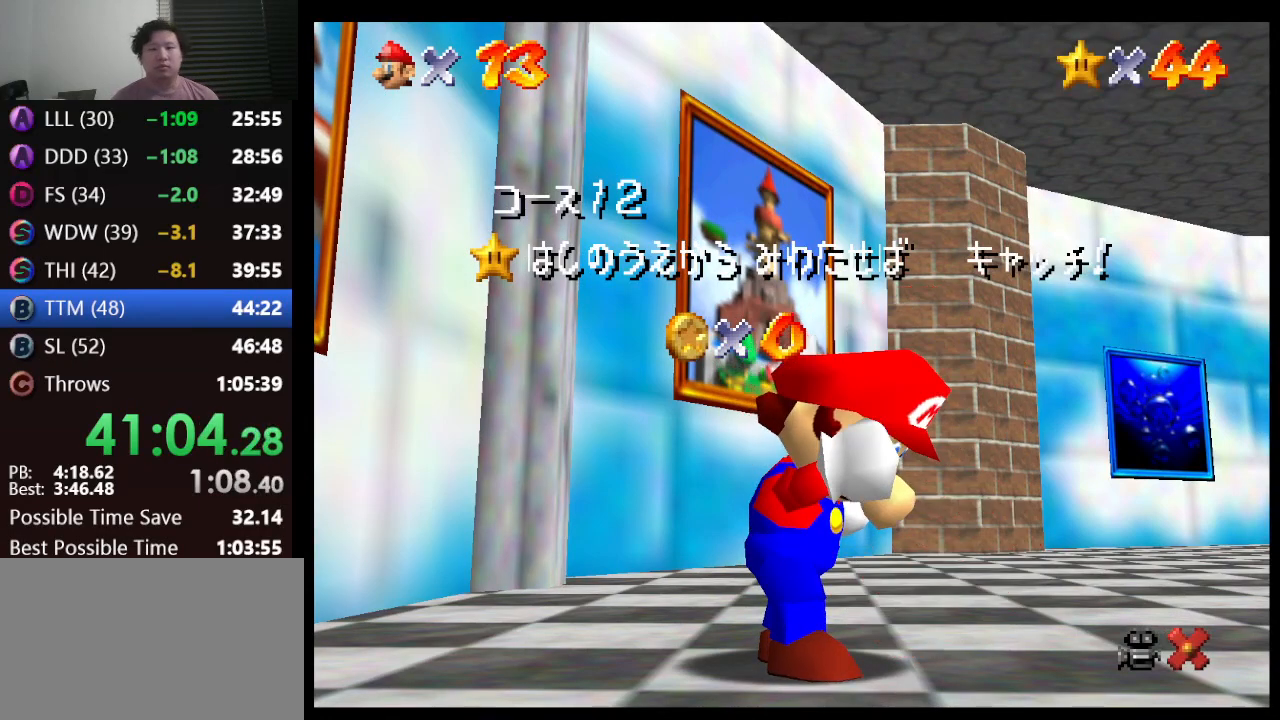
{"buttons": [], "left_stick": "down", "events": []}
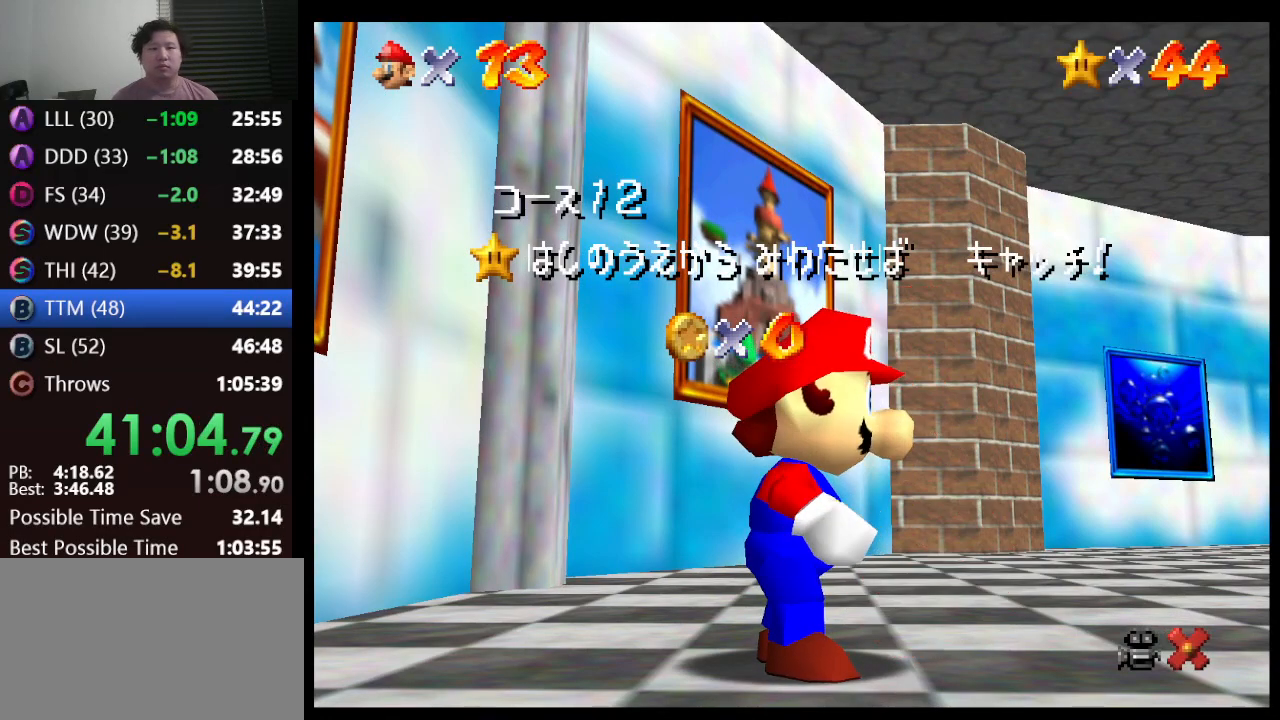
{"buttons": [], "left_stick": "down", "events": []}
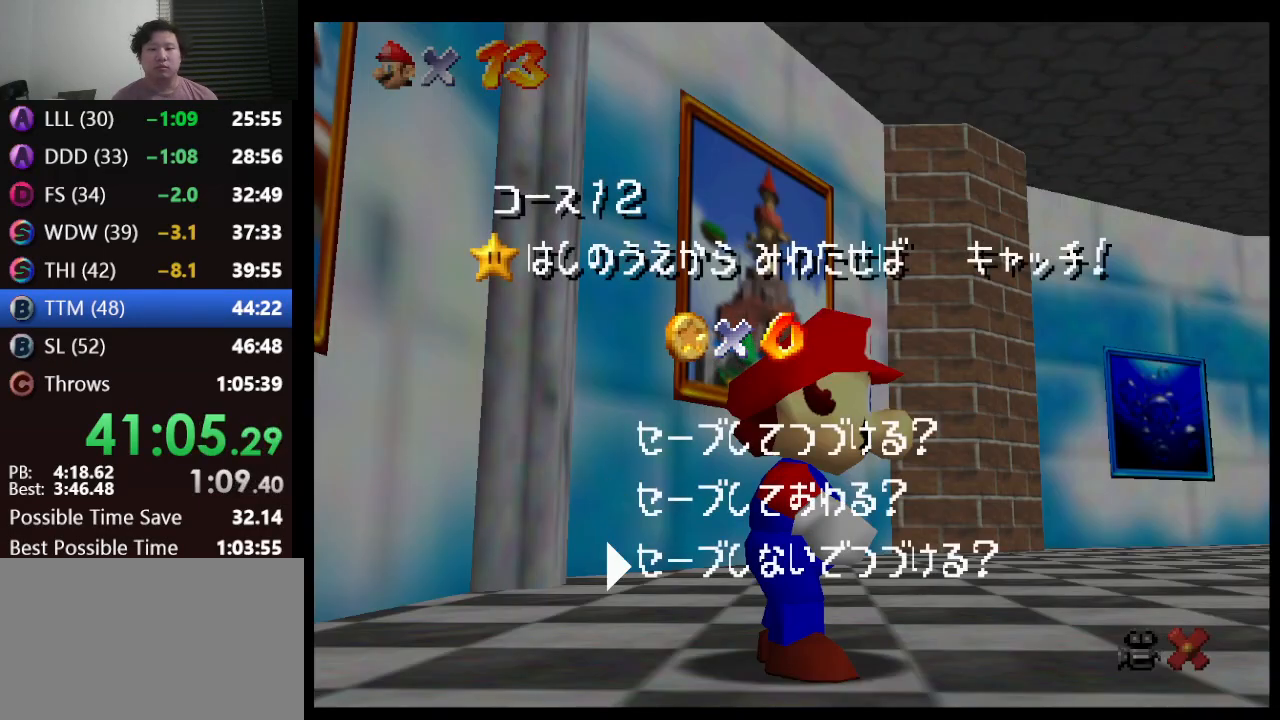
{"buttons": [], "left_stick": "up-left", "events": [[83, "A", "down"], [183, "A", "up"], [217, "left_stick", "left"], [433, "left_stick", "up-left"]]}
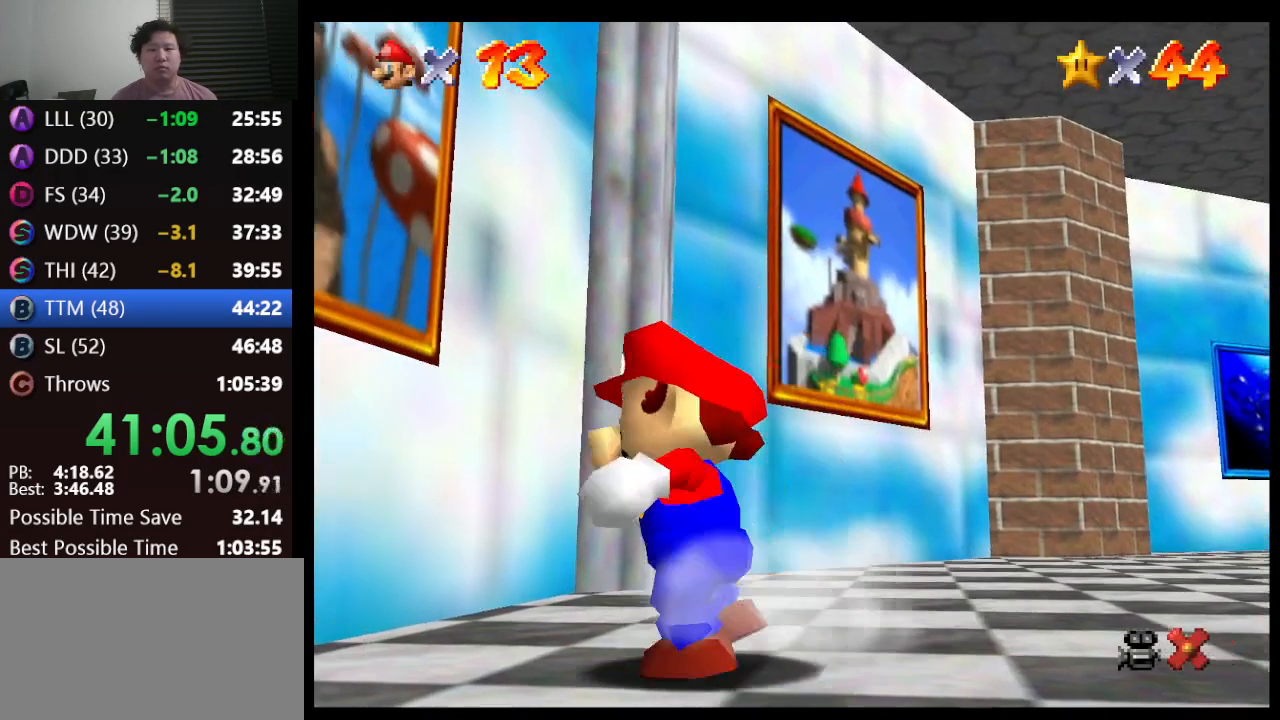
{"buttons": [], "left_stick": "up-left", "events": [[133, "A", "down"], [183, "A", "up"], [283, "B", "down"], [350, "B", "up"]]}
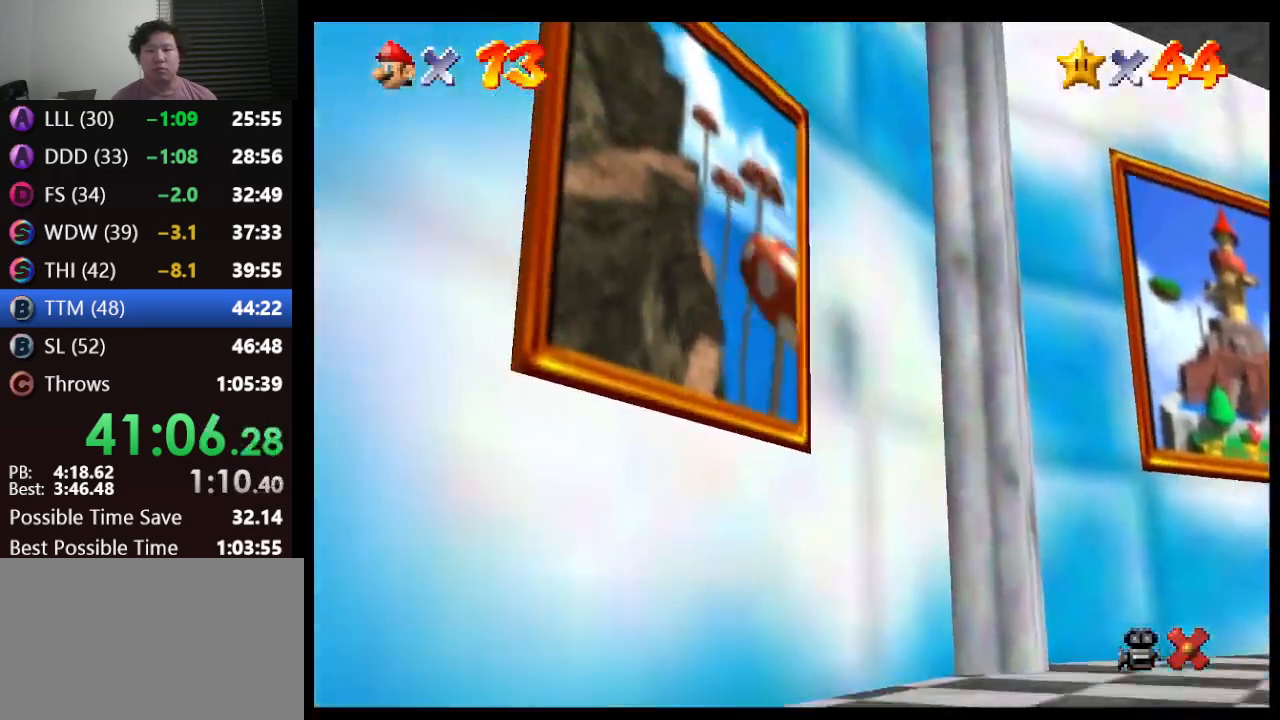
{"buttons": [], "left_stick": "center", "events": [[200, "left_stick", "up-right"], [283, "left_stick", "center"]]}
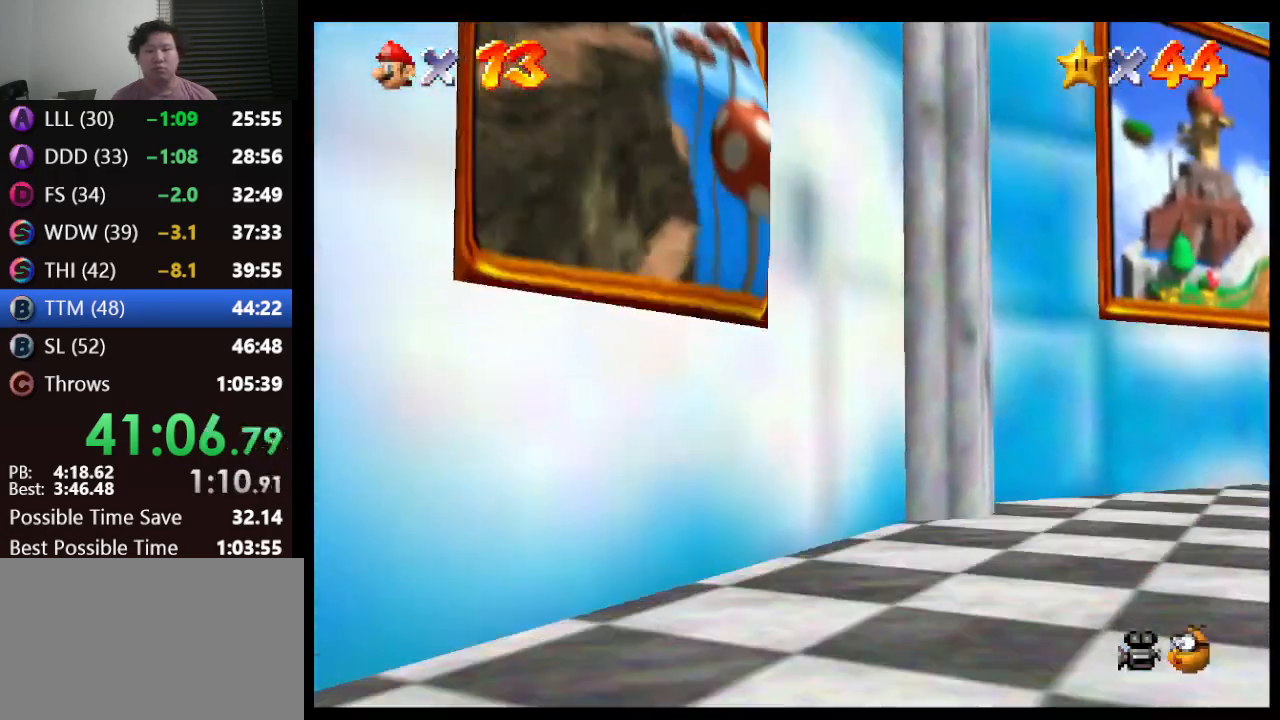
{"buttons": [], "left_stick": "center", "events": []}
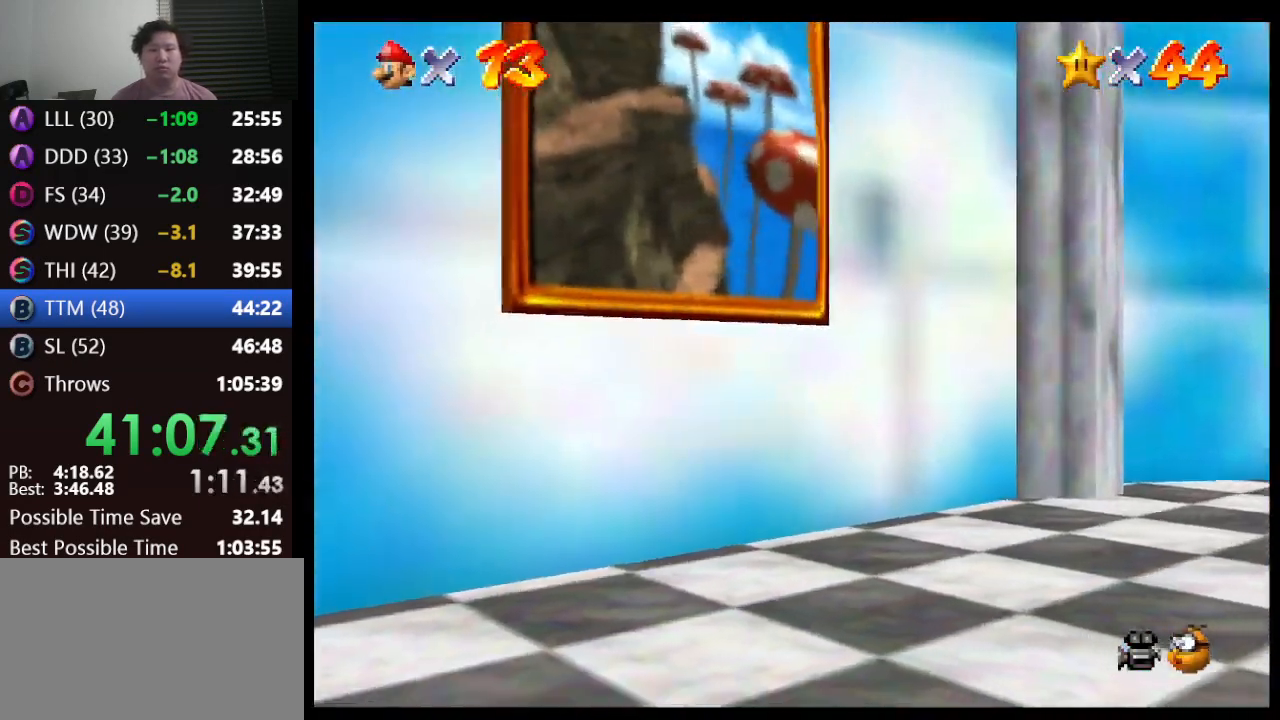
{"buttons": [], "left_stick": "center", "events": []}
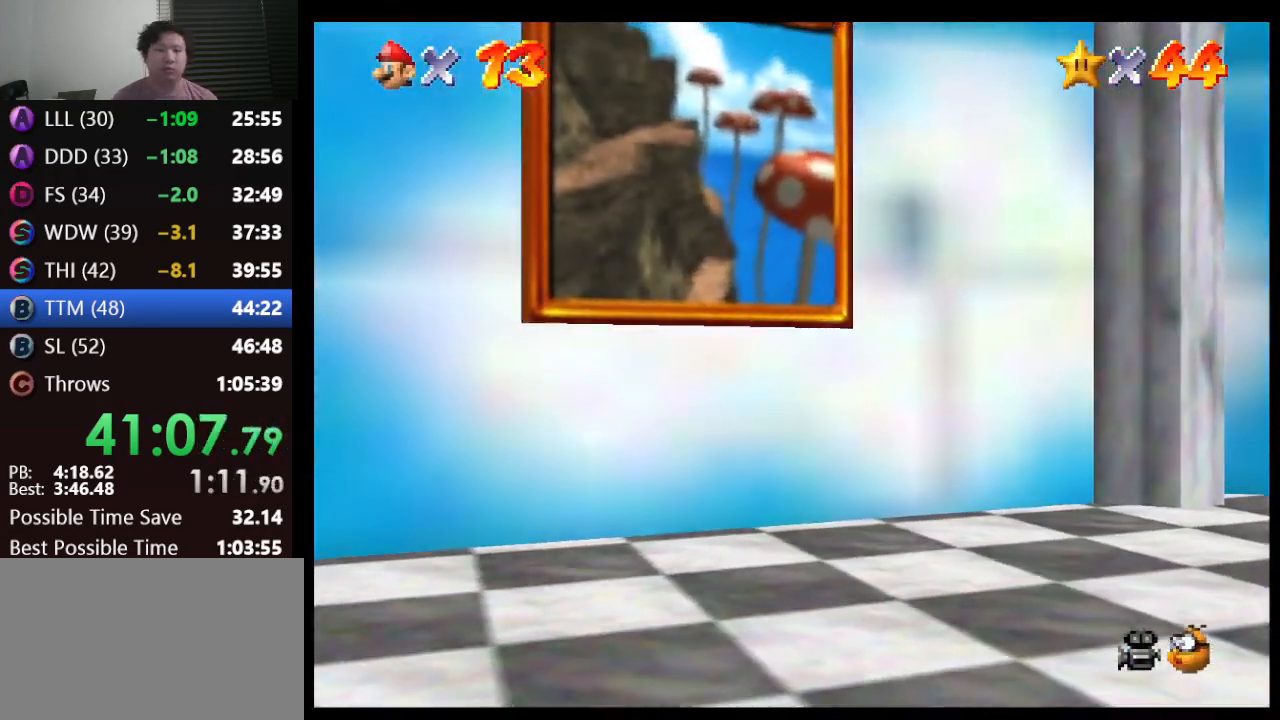
{"buttons": [], "left_stick": "center", "events": []}
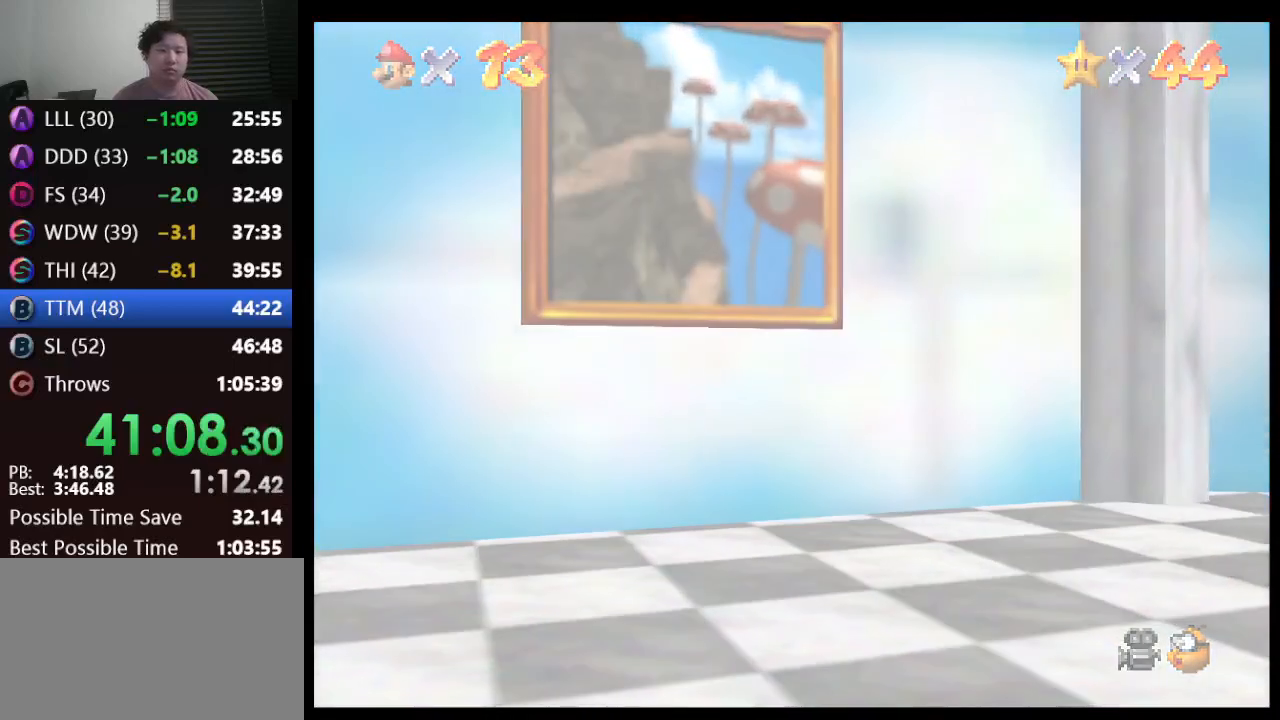
{"buttons": [], "left_stick": "center", "events": []}
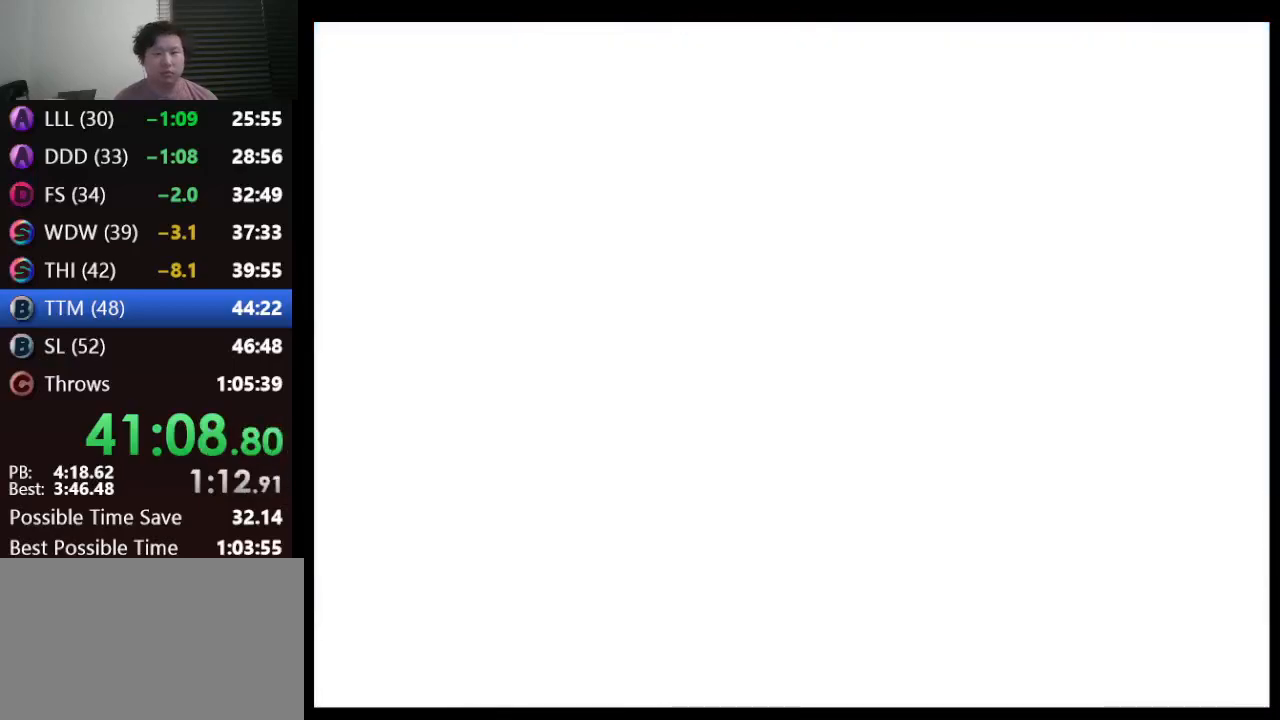
{"buttons": [], "left_stick": "center", "events": []}
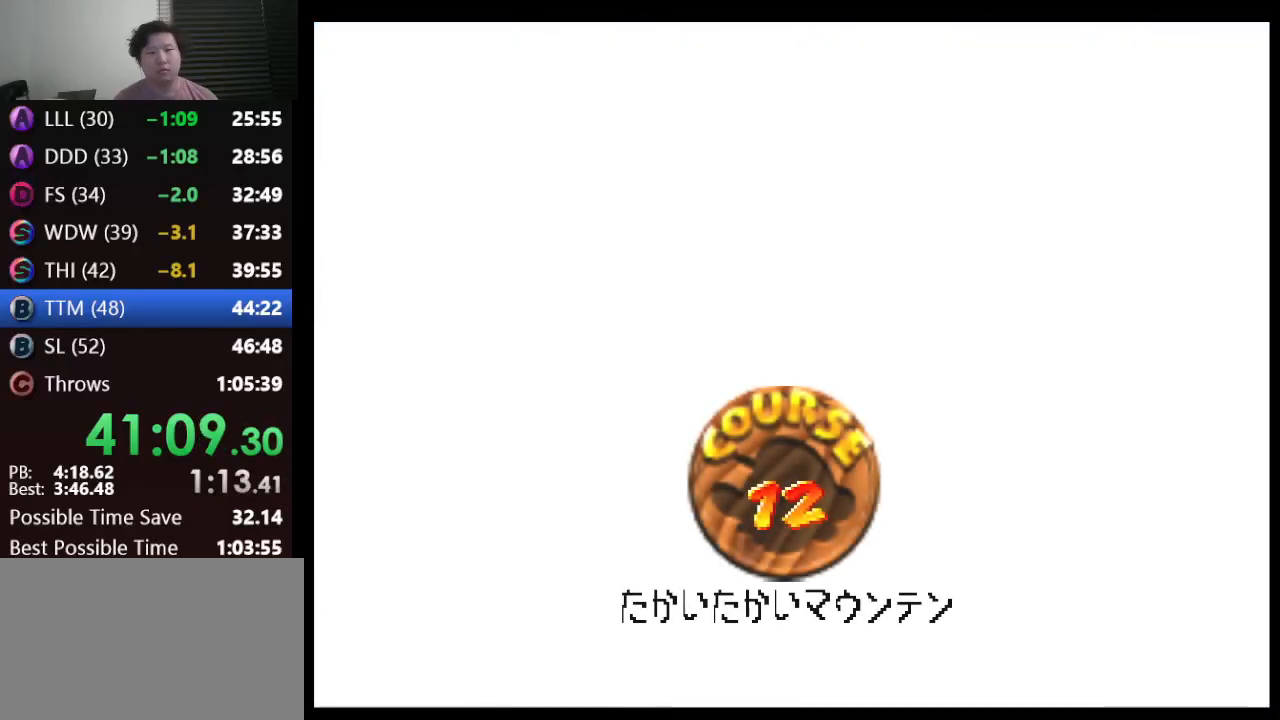
{"buttons": [], "left_stick": "center", "events": [[250, "A", "down"], [333, "A", "up"], [400, "A", "down"], [483, "A", "up"]]}
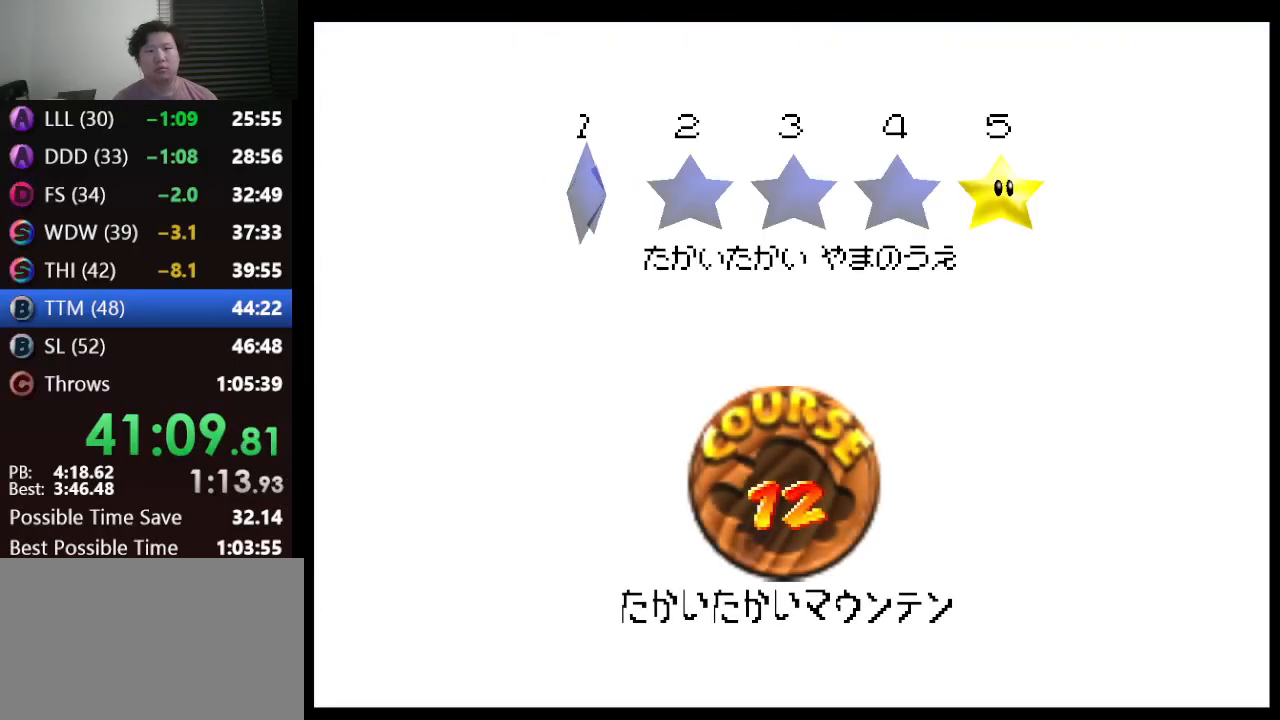
{"buttons": [], "left_stick": "center", "events": [[67, "A", "down"], [117, "A", "up"], [217, "A", "down"], [317, "A", "up"], [400, "A", "down"], [450, "A", "up"]]}
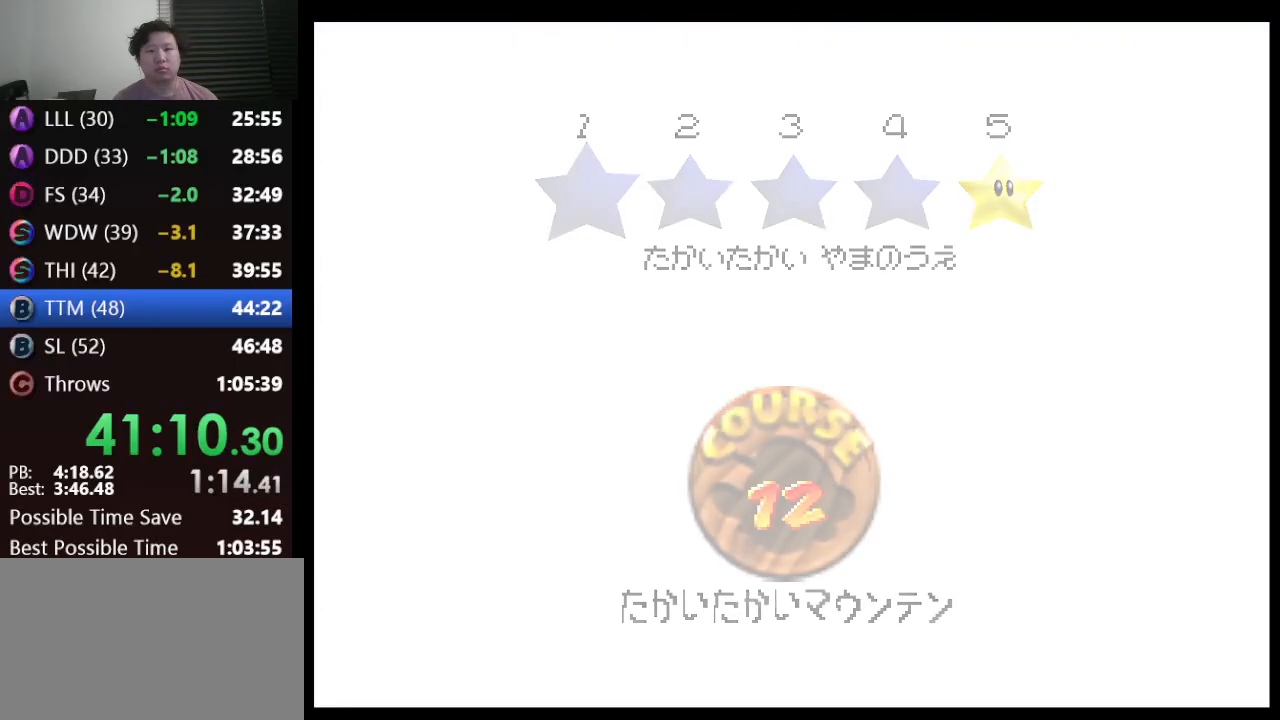
{"buttons": [], "left_stick": "center", "events": []}
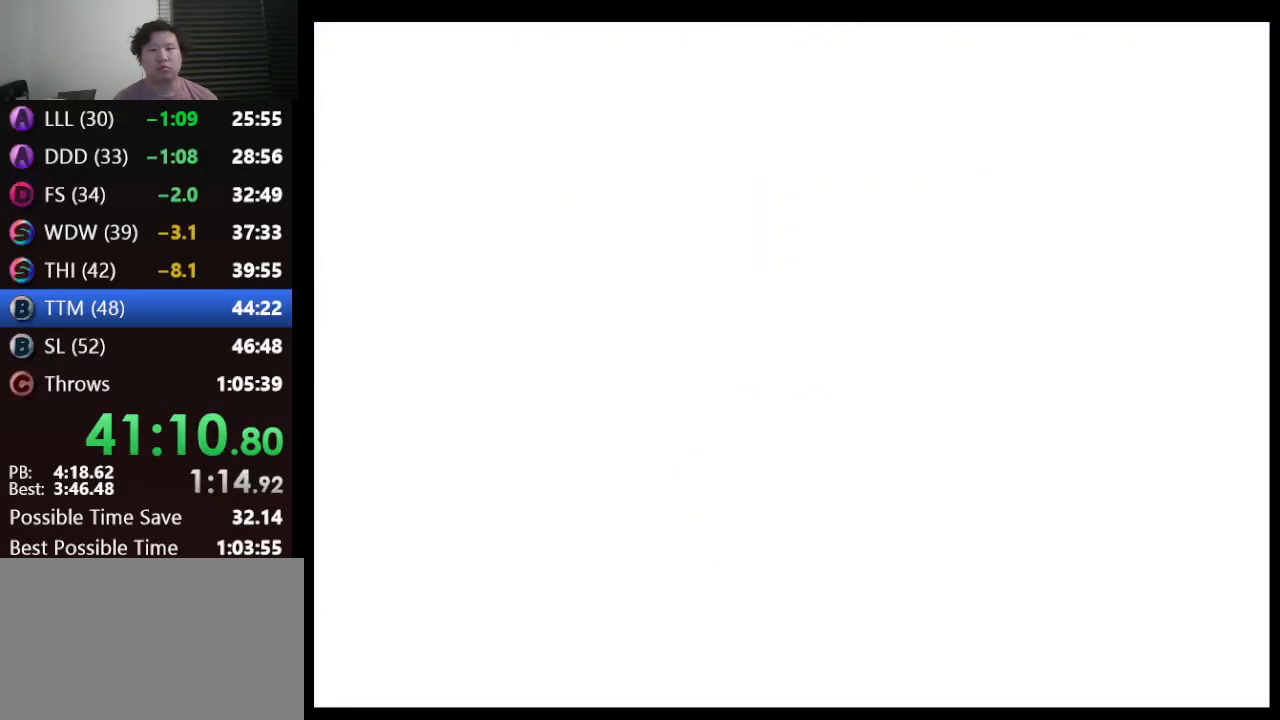
{"buttons": ["C_DOWN"], "left_stick": "center", "events": [[417, "C_DOWN", "down"]]}
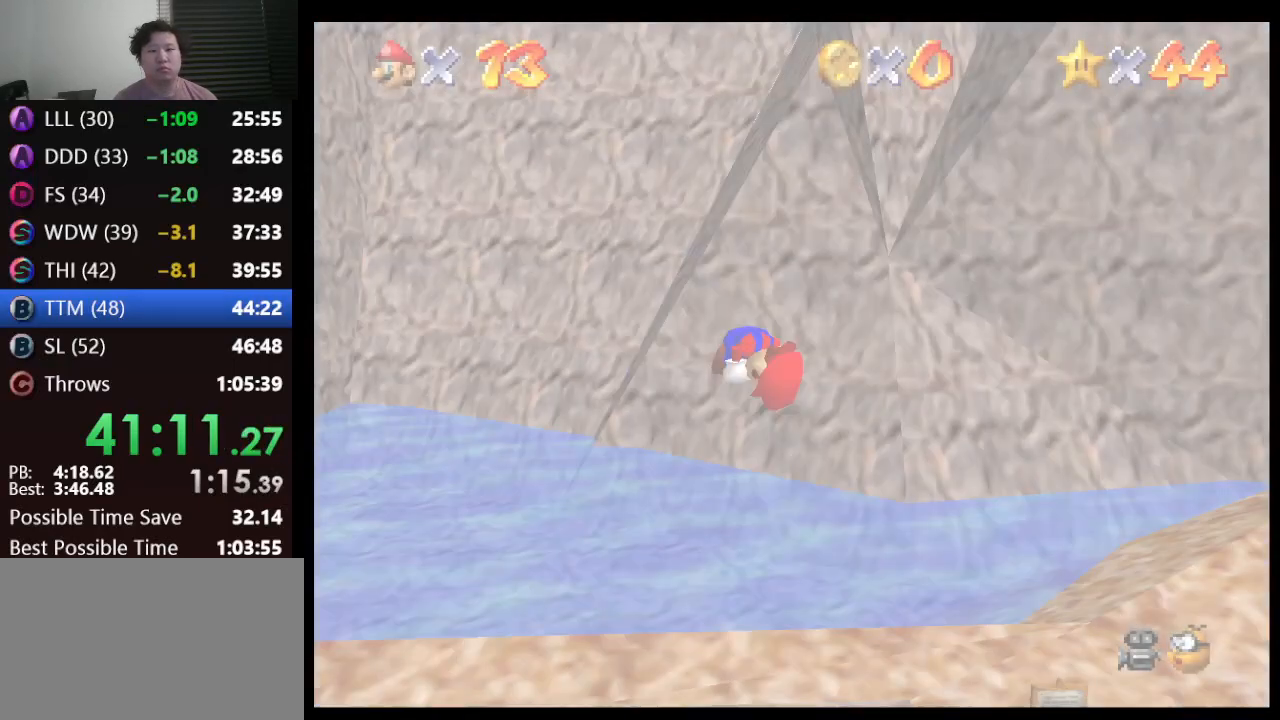
{"buttons": ["C_LEFT"], "left_stick": "up", "events": [[17, "C_RIGHT", "down"], [117, "C_DOWN", "up"], [133, "C_RIGHT", "up"], [200, "left_stick", "up"], [500, "C_LEFT", "down"]]}
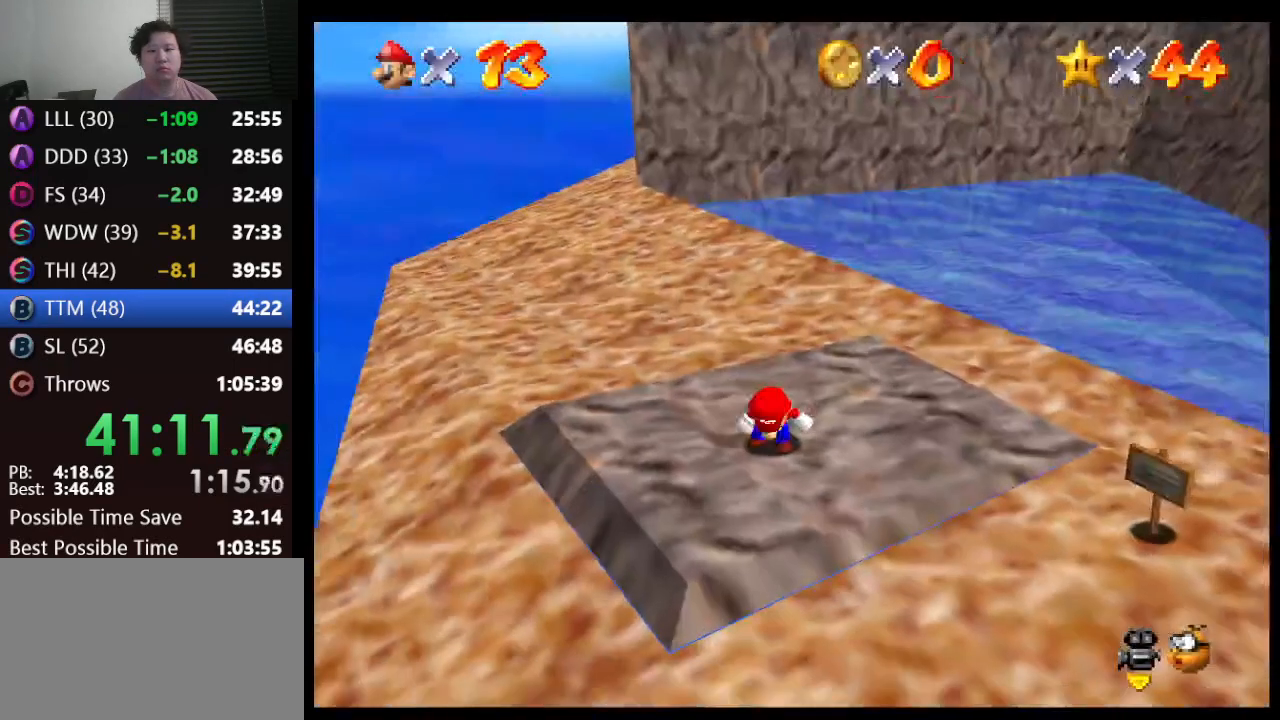
{"buttons": ["A"], "left_stick": "up", "events": [[117, "C_LEFT", "up"], [483, "A", "down"]]}
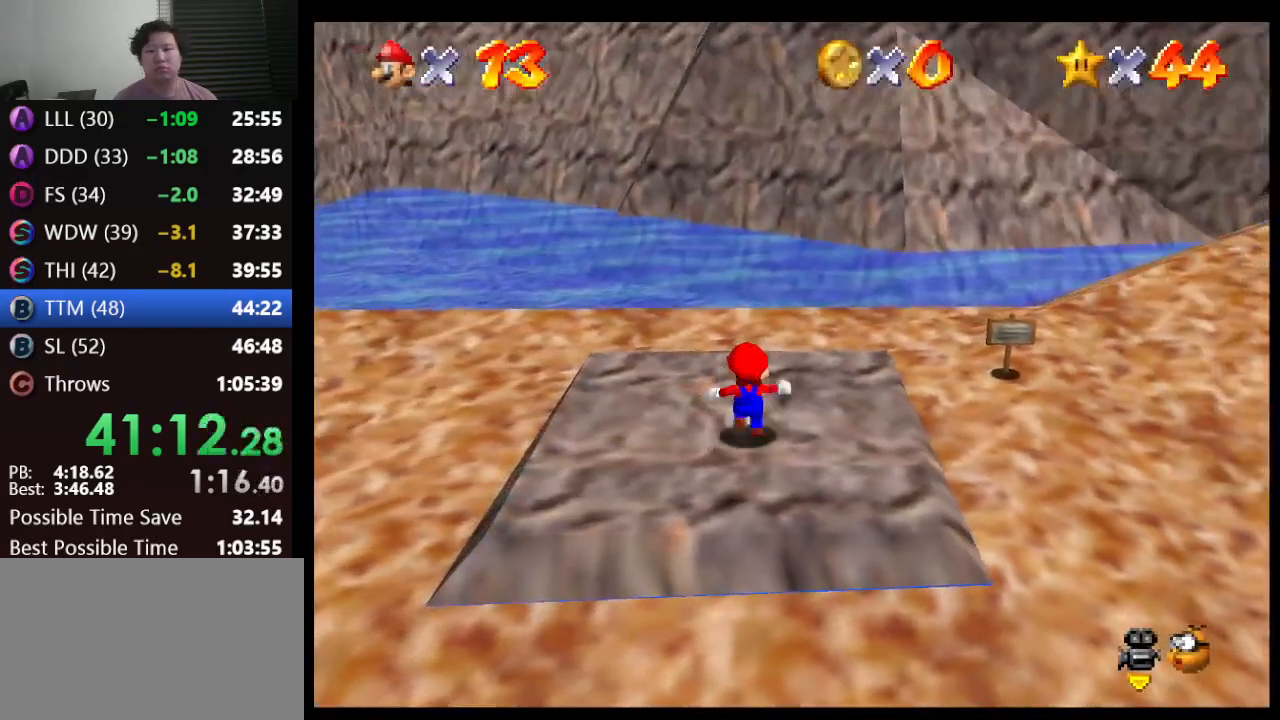
{"buttons": [], "left_stick": "up-right", "events": [[33, "B", "down"], [117, "A", "up"], [117, "B", "up"], [233, "left_stick", "up-right"]]}
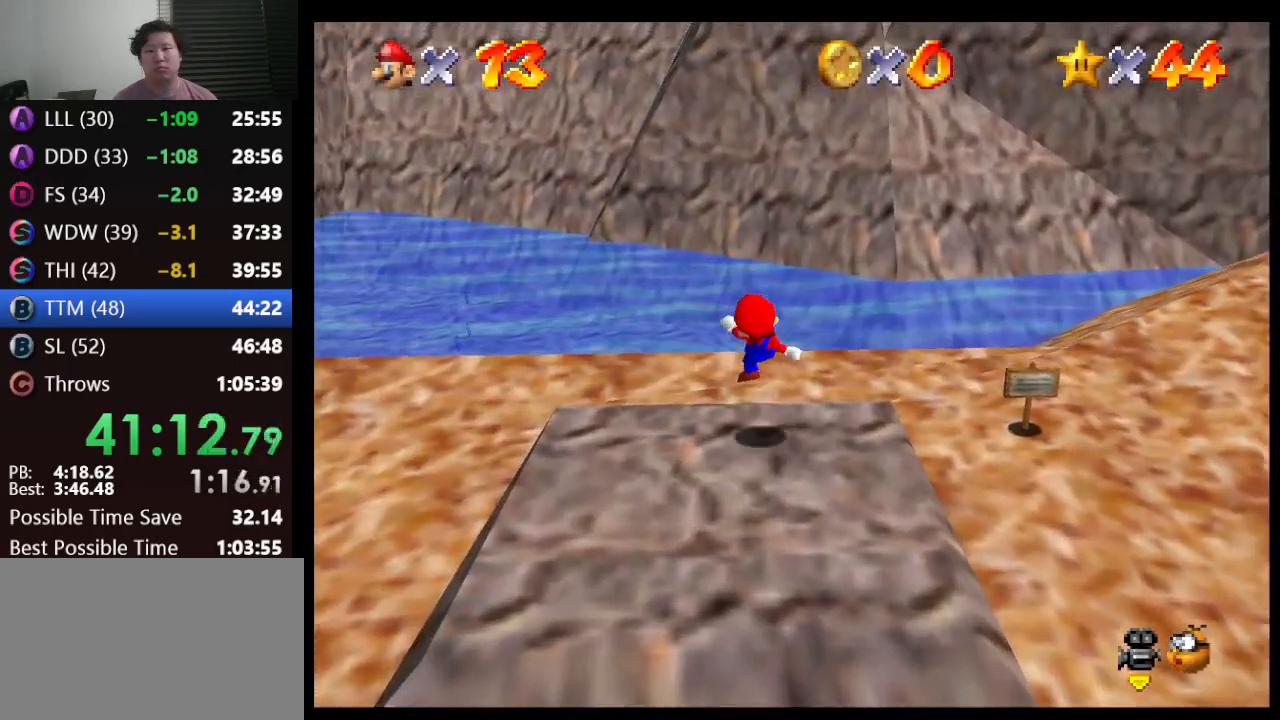
{"buttons": ["A", "Z"], "left_stick": "up", "events": [[117, "left_stick", "up"], [433, "Z", "down"], [467, "A", "down"]]}
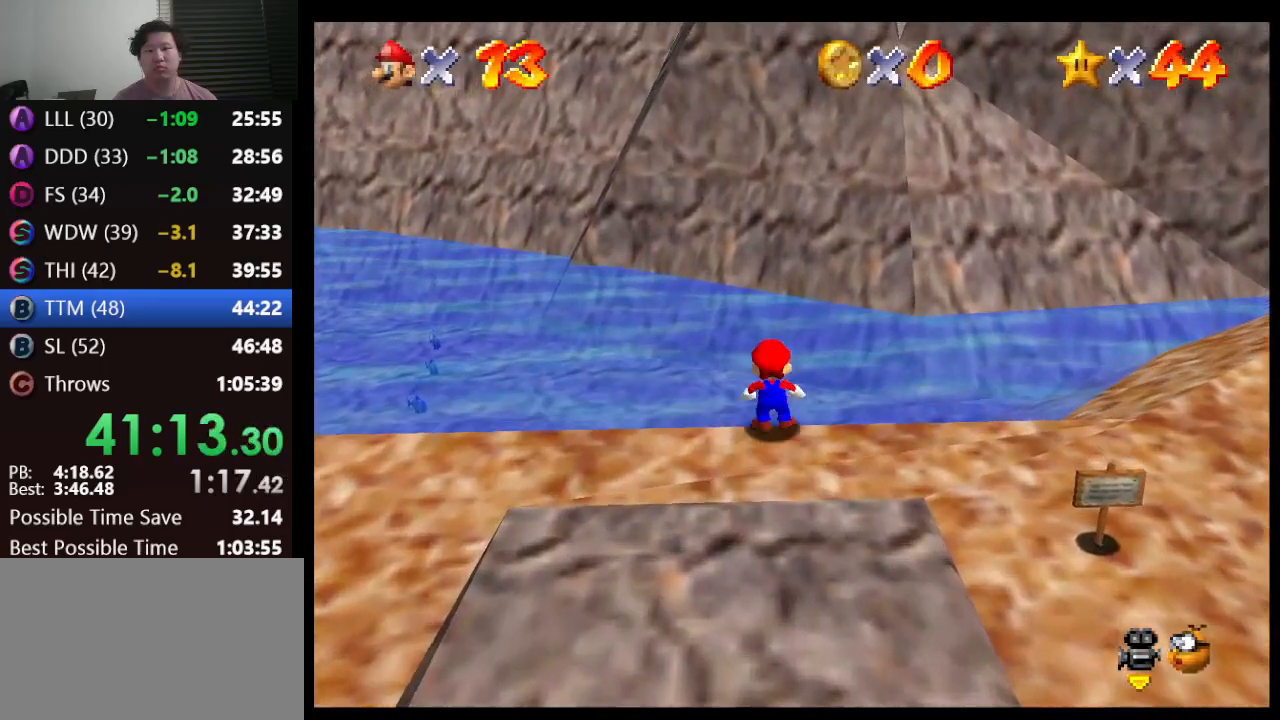
{"buttons": ["A", "Z"], "left_stick": "up", "events": []}
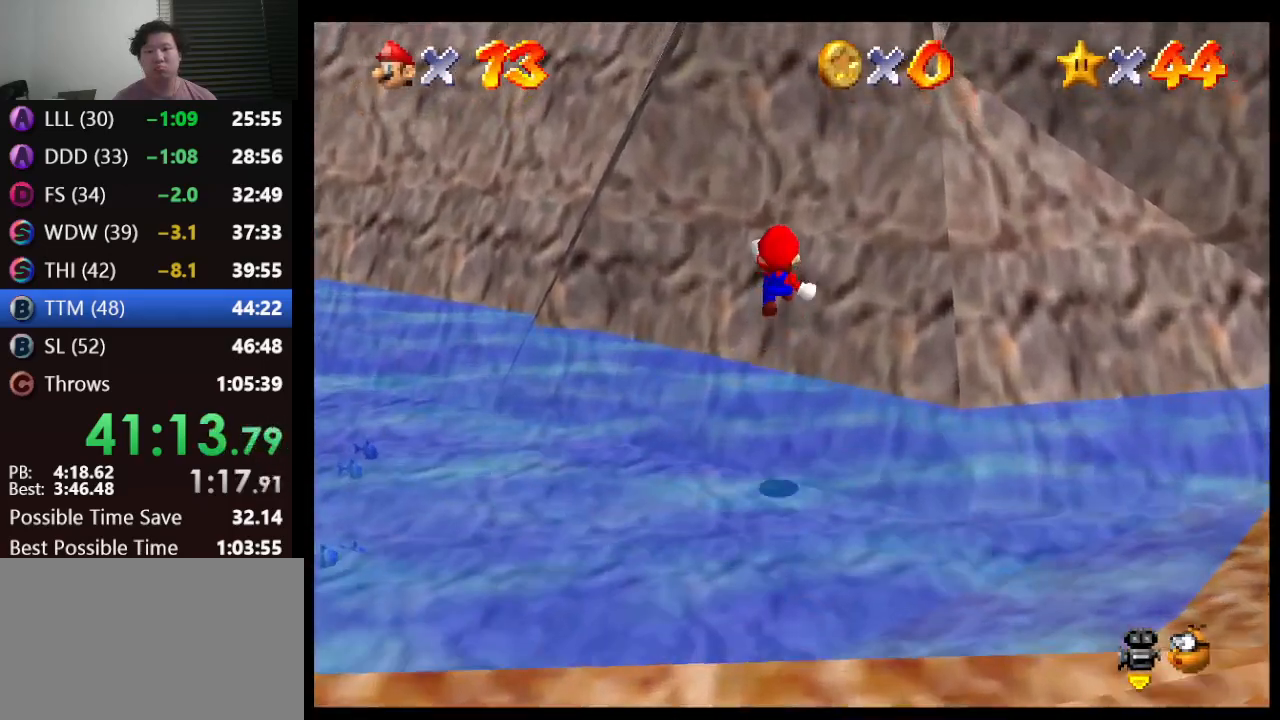
{"buttons": [], "left_stick": "up", "events": [[117, "Z", "up"], [150, "A", "up"]]}
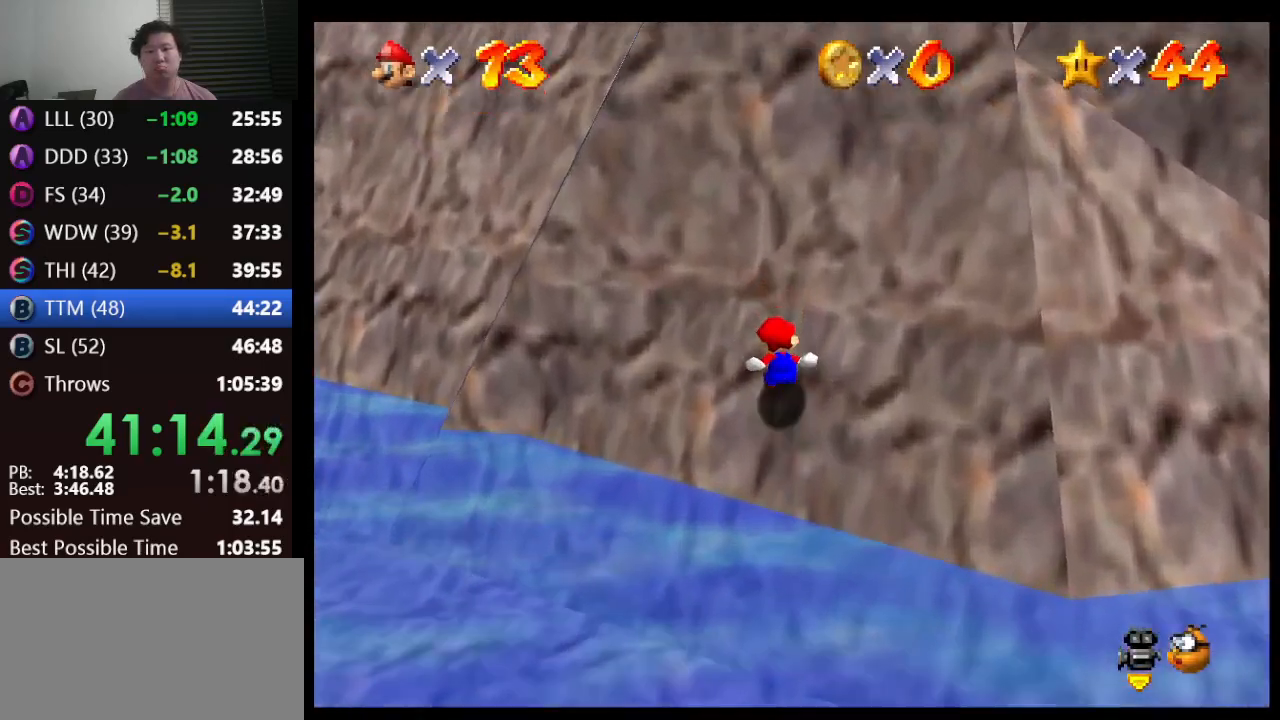
{"buttons": [], "left_stick": "right", "events": [[167, "left_stick", "up-right"], [267, "B", "down"], [417, "B", "up"], [500, "left_stick", "right"]]}
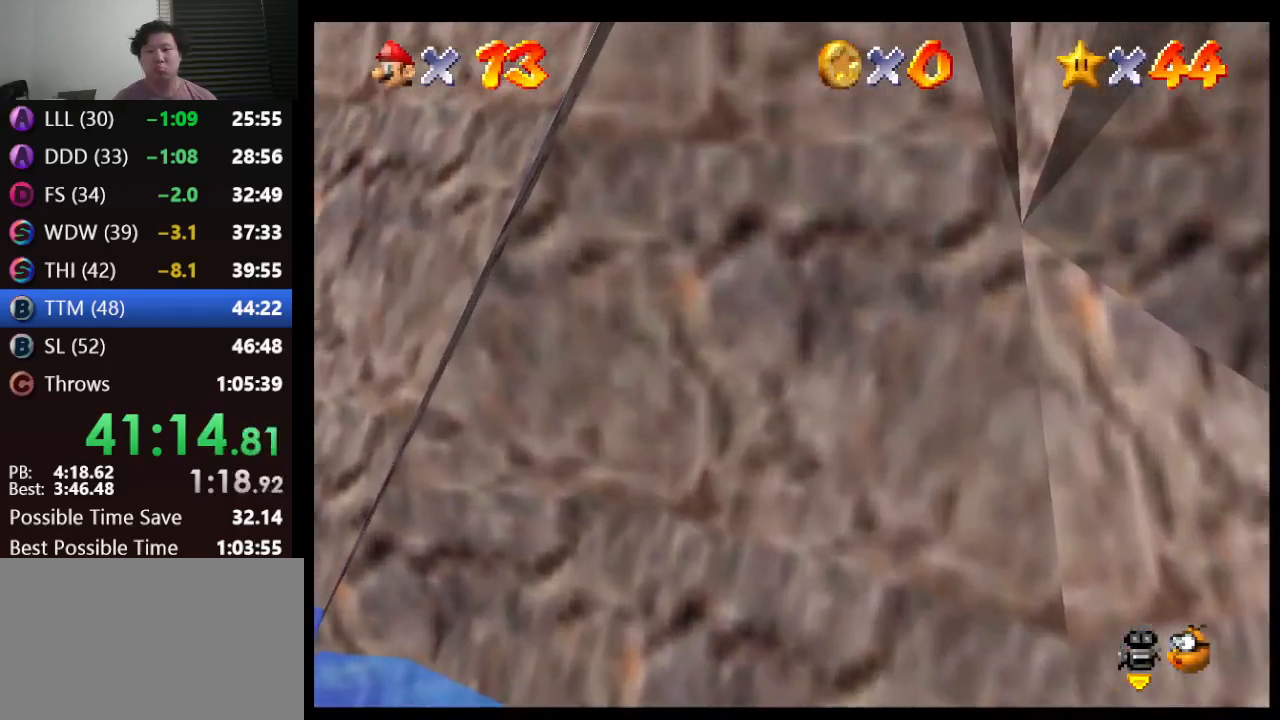
{"buttons": [], "left_stick": "right", "events": [[200, "C_DOWN", "down"], [200, "C_LEFT", "down"], [383, "C_DOWN", "up"], [383, "C_LEFT", "up"]]}
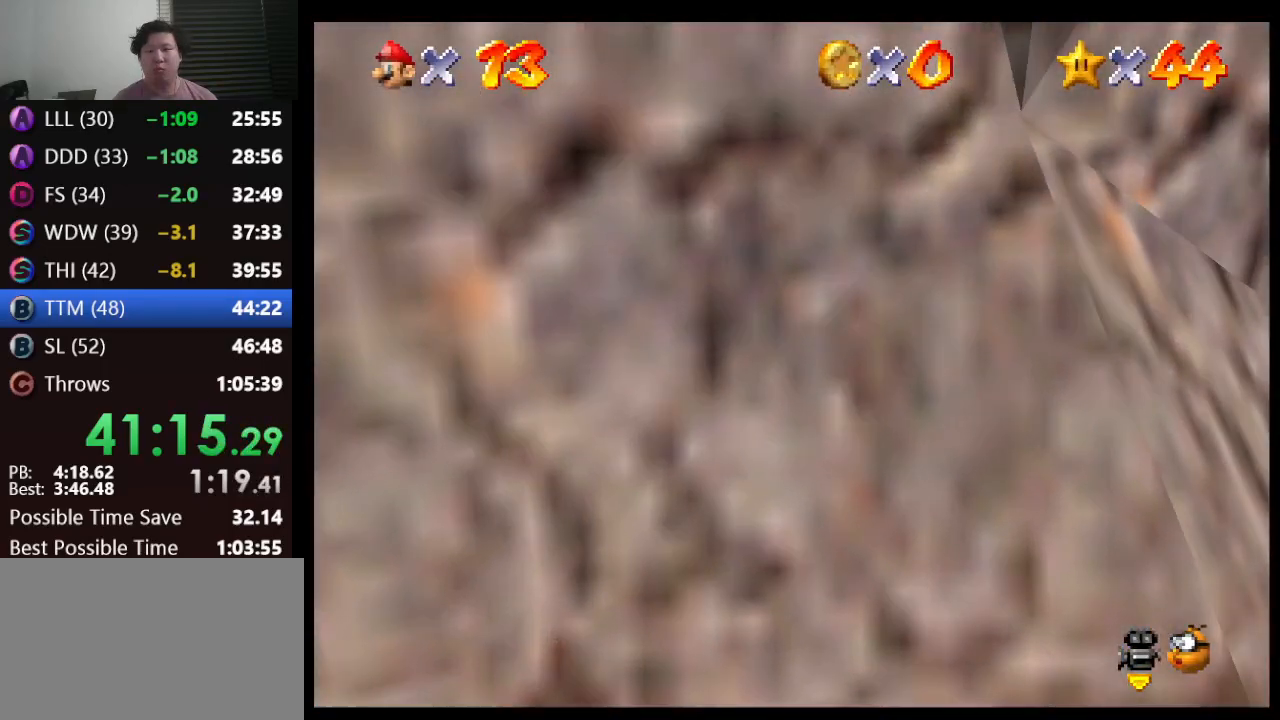
{"buttons": [], "left_stick": "right", "events": [[100, "C_DOWN", "down"], [100, "C_LEFT", "down"], [150, "C_DOWN", "up"], [150, "C_LEFT", "up"]]}
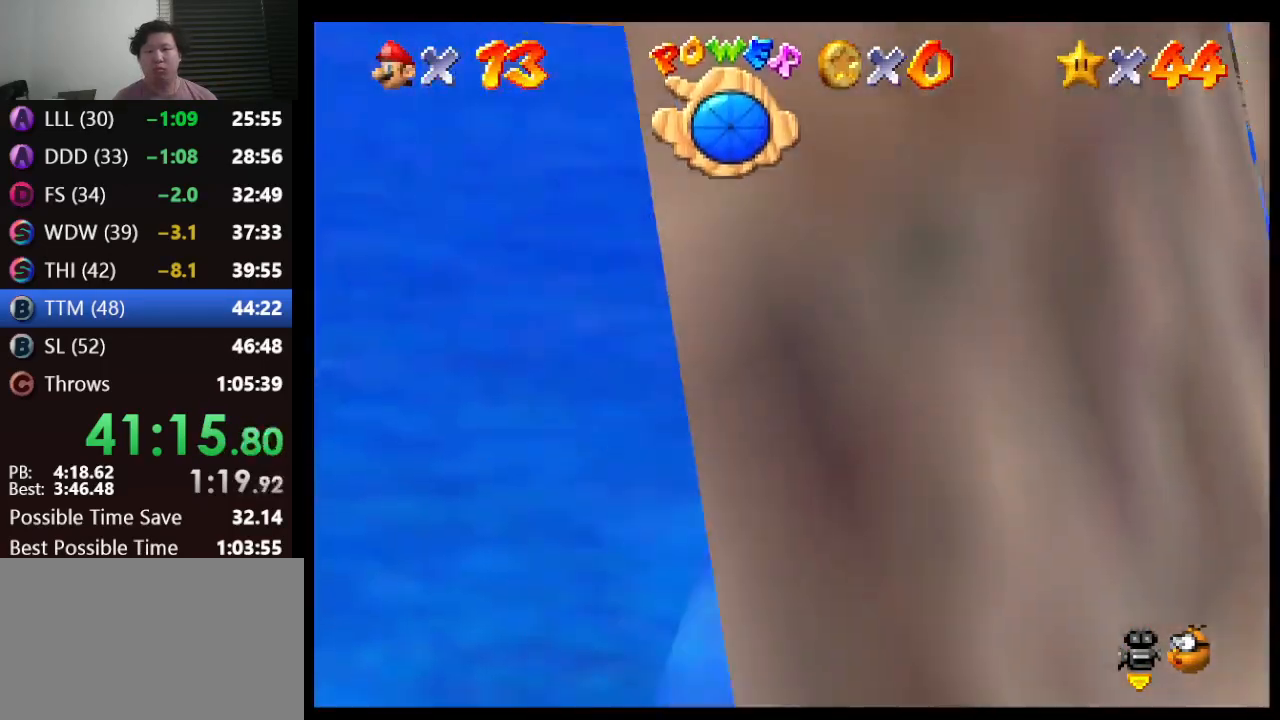
{"buttons": [], "left_stick": "right", "events": []}
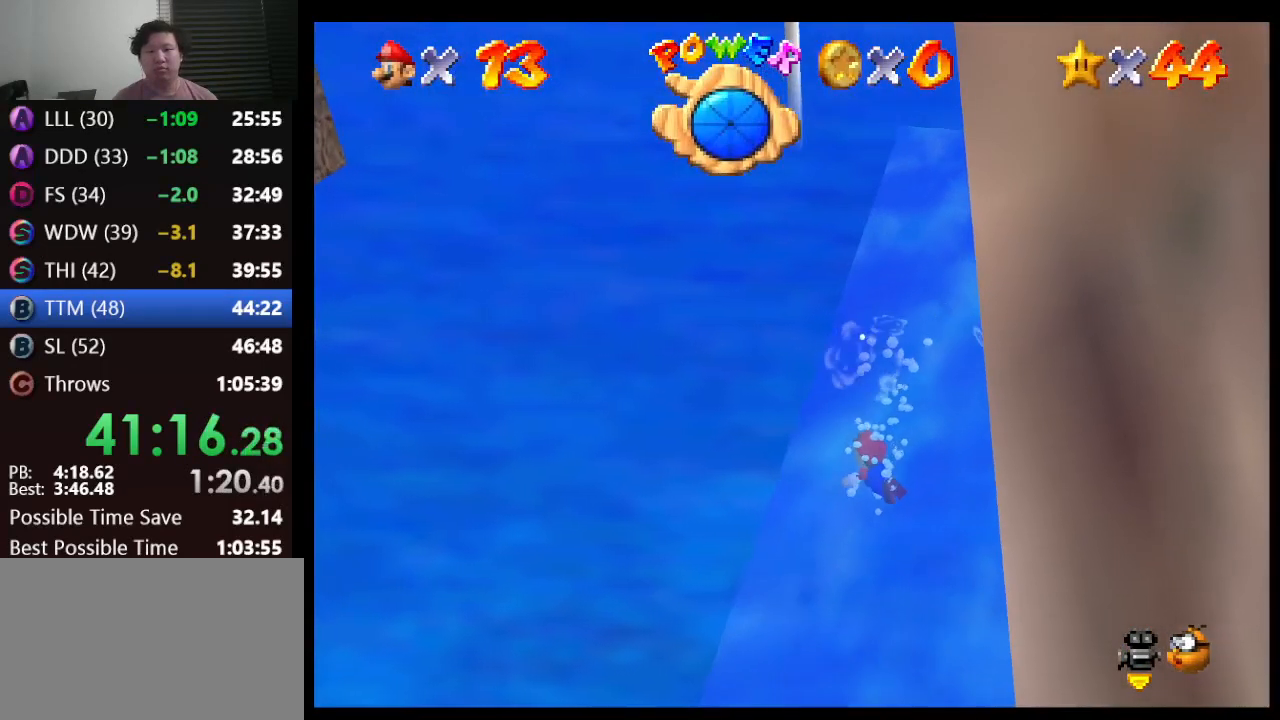
{"buttons": ["A"], "left_stick": "right", "events": [[183, "A", "down"]]}